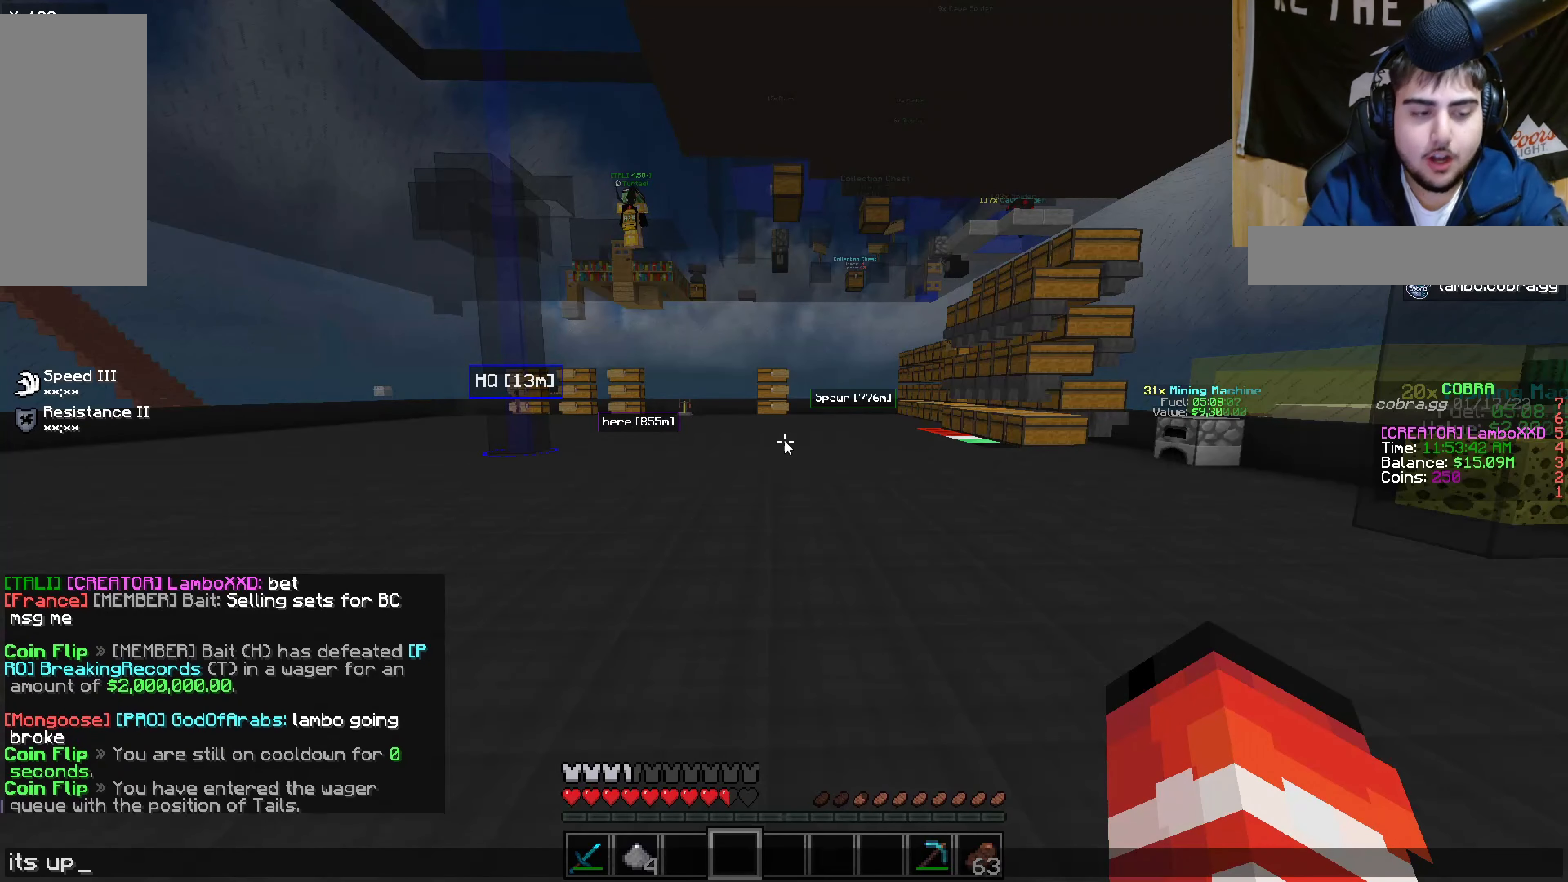
Gameplay with keyboard and mouse; each line is a JSON object with the keys and mouse buttons held at the frame after it. "events" lists presses ("down") and releases ("up") of "a", "d", "s", "w", "mouse_left" and "mouse_right" between this image and that frame as [ms after this image, input, new state], when the widget could be followed in between. "mouse_left", "mouse_right" = the "left", "right" buttons of the "mouse" list. No other keys are recorded. Fast repeated clicks can show as one long hold. Mouse movement is not recorded.
{"keys": ["d", "w"], "mouse": [], "events": [[384, "d", "down"], [434, "w", "down"]]}
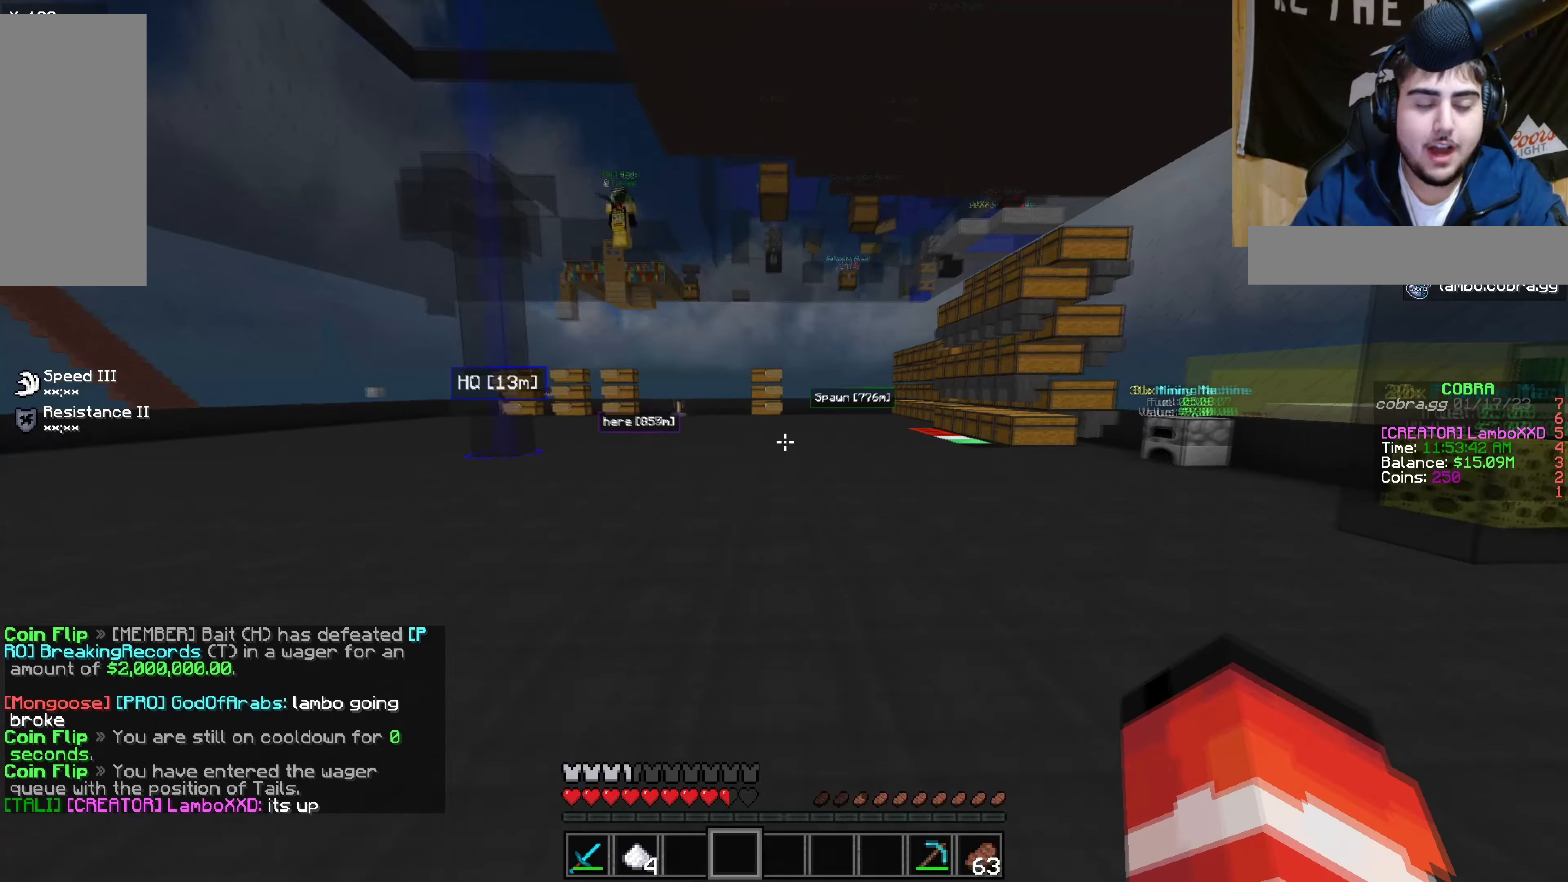
{"keys": ["w"], "mouse": [], "events": [[100, "d", "up"]]}
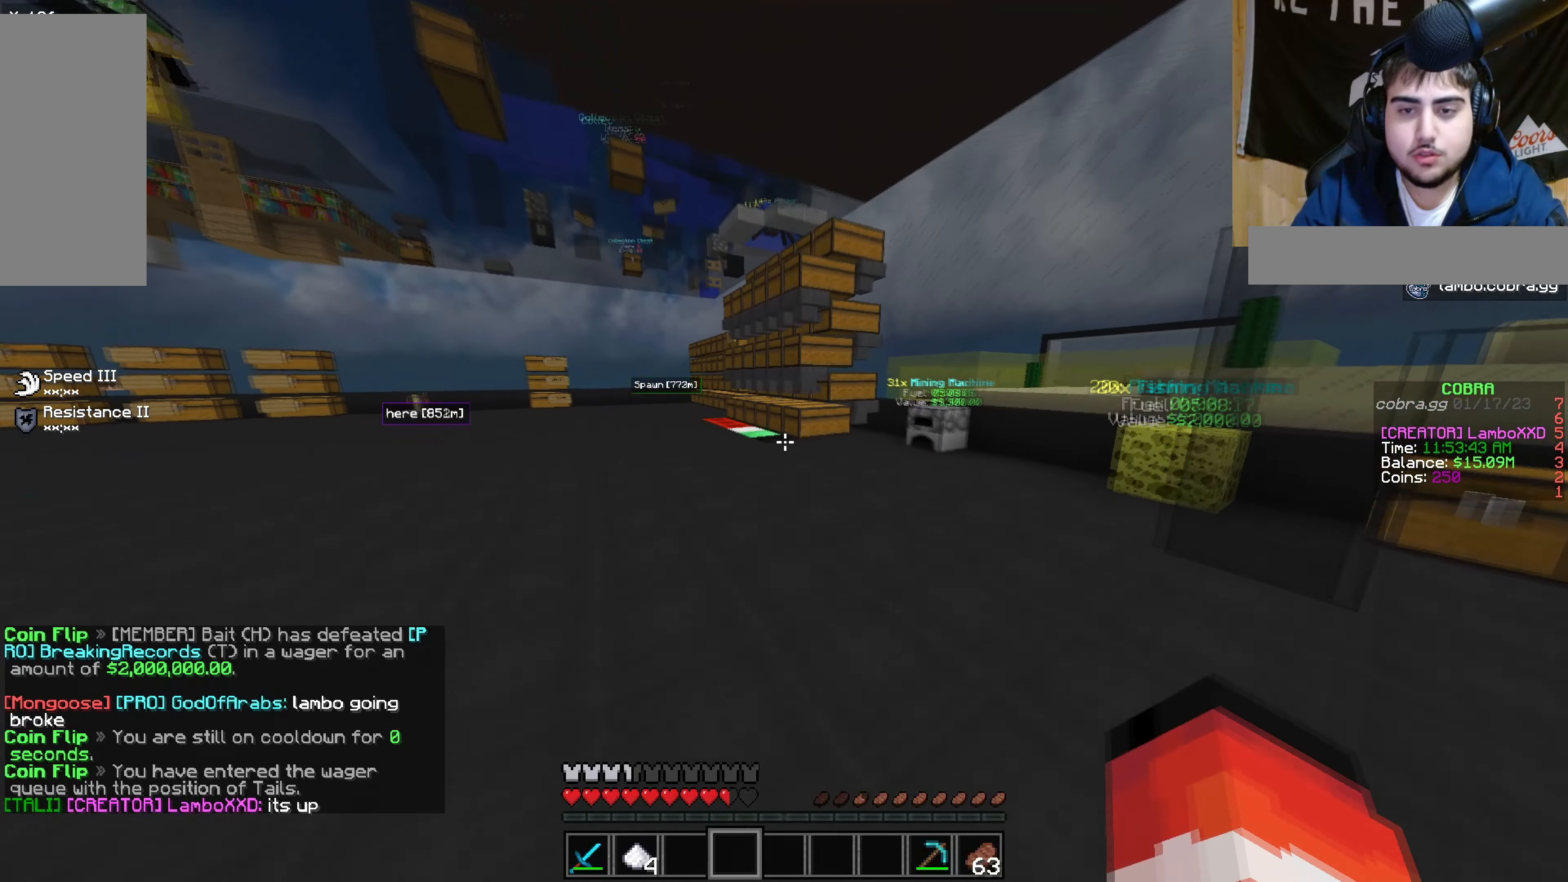
{"keys": [], "mouse": [], "events": [[267, "w", "up"]]}
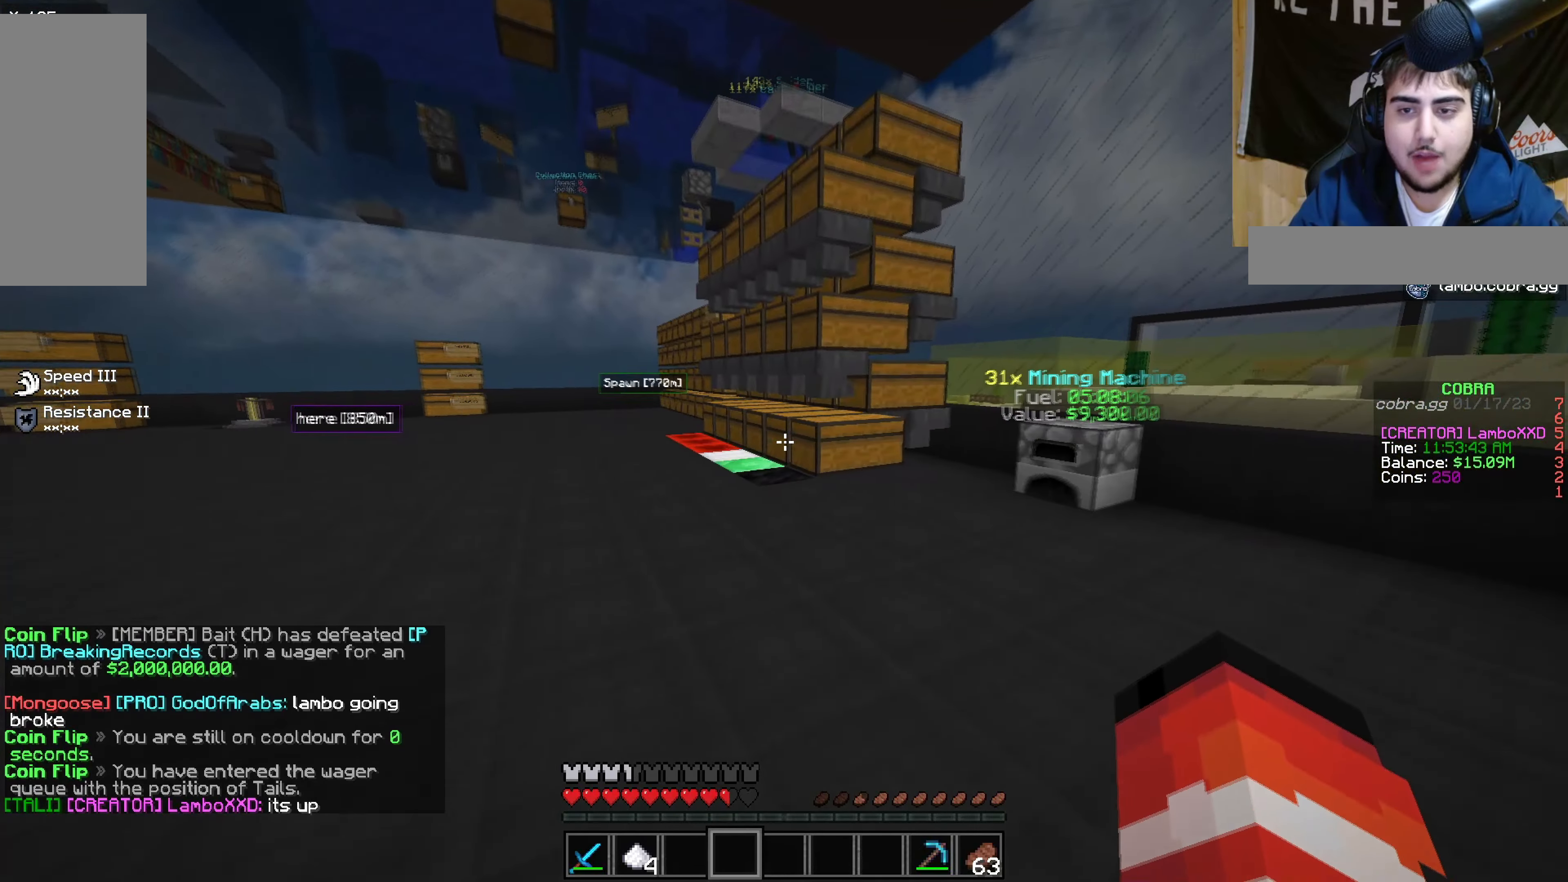
{"keys": ["w"], "mouse": [], "events": [[67, "w", "down"]]}
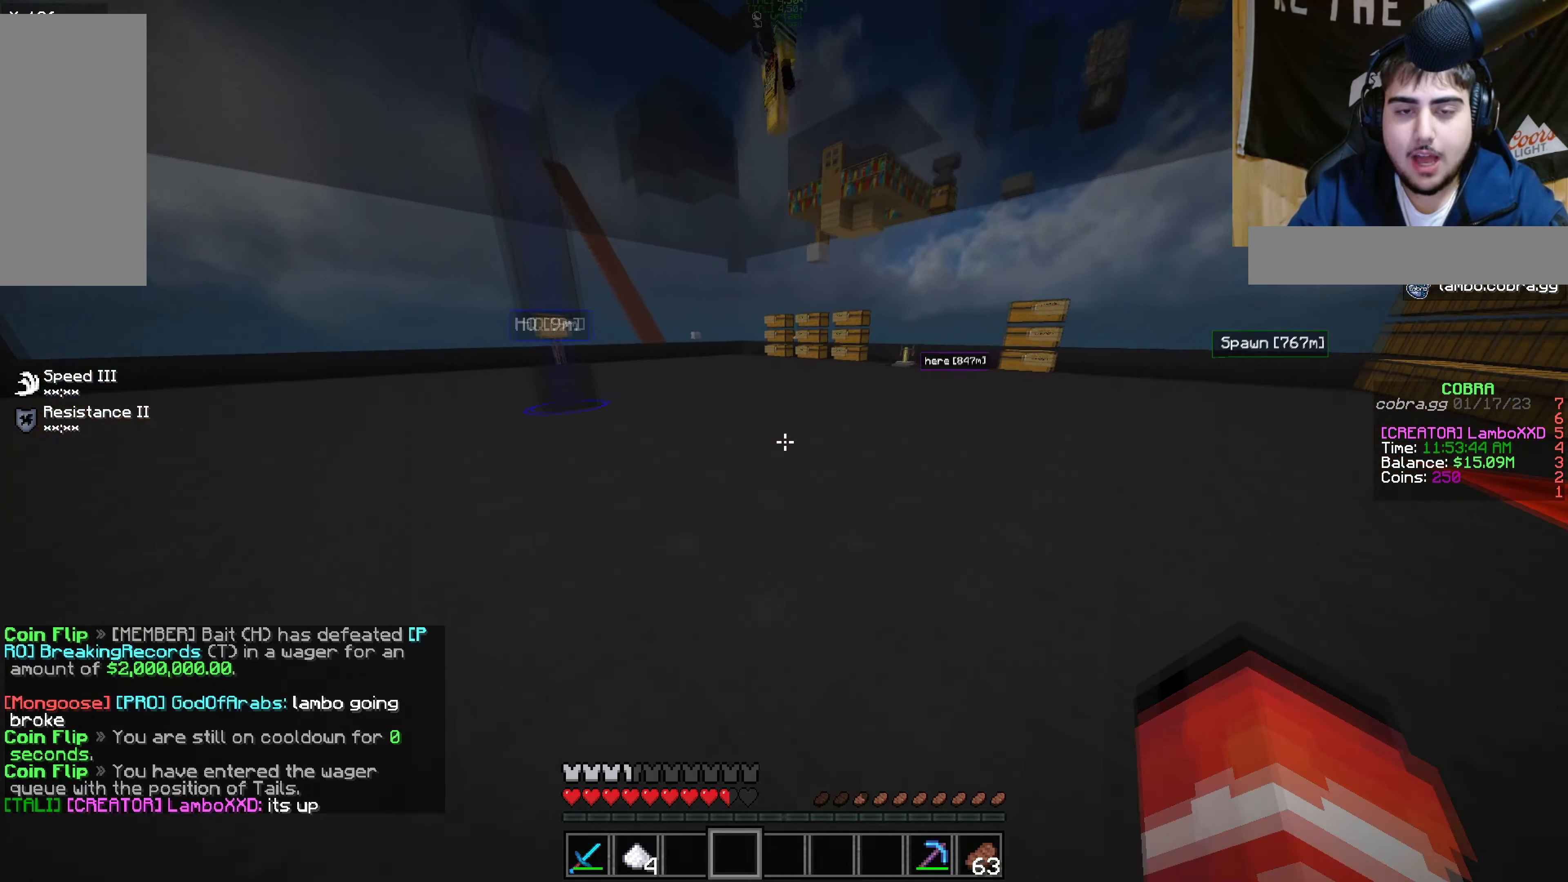
{"keys": ["d"], "mouse": [], "events": [[317, "w", "up"], [484, "d", "down"]]}
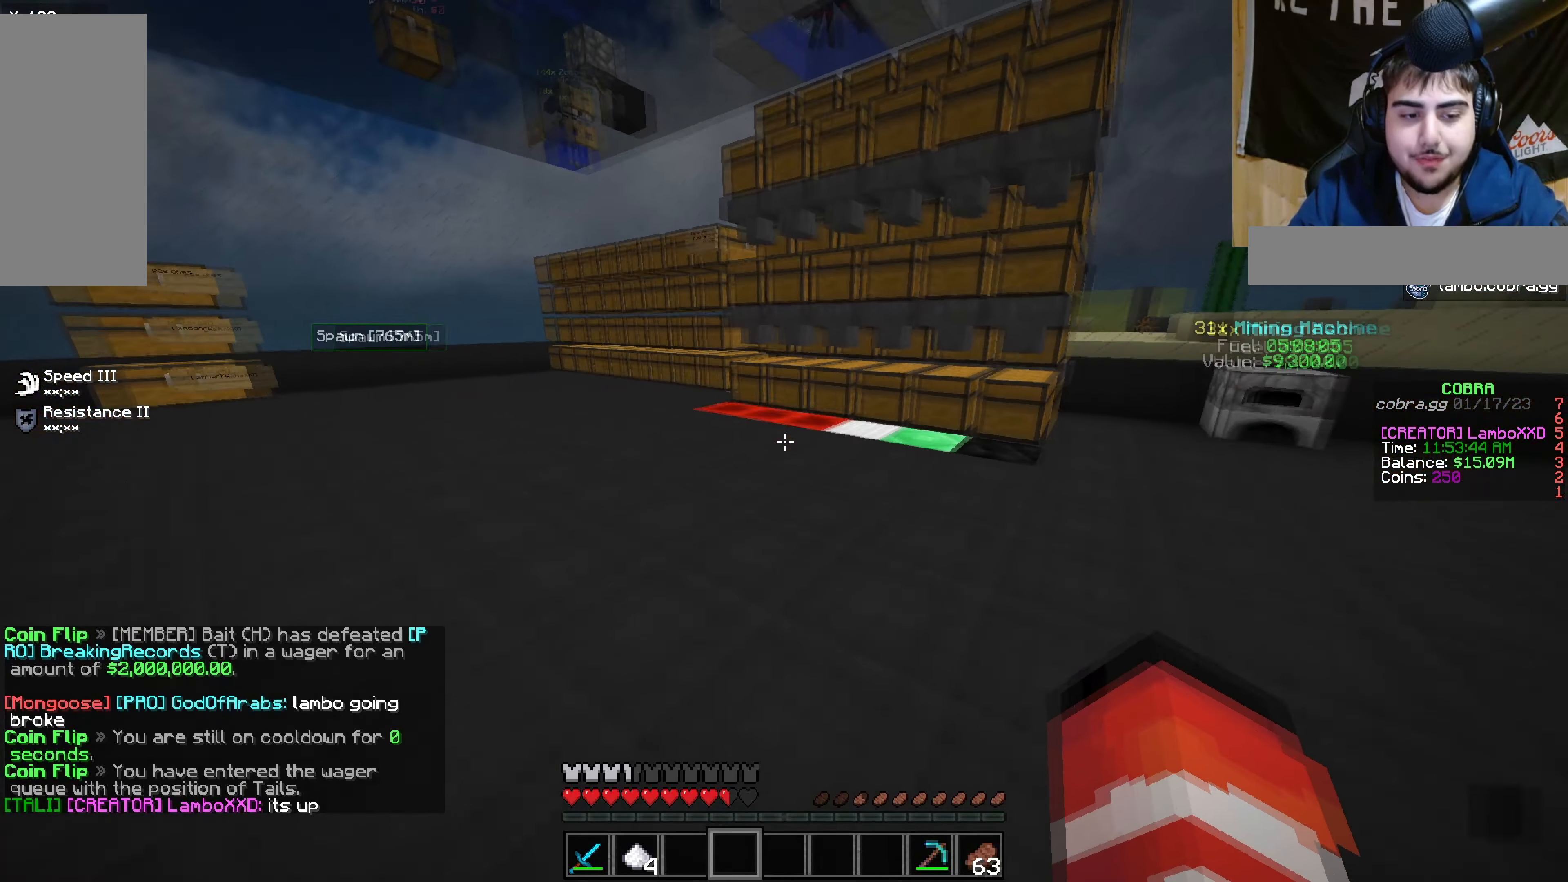
{"keys": [], "mouse": [], "events": [[484, "d", "up"]]}